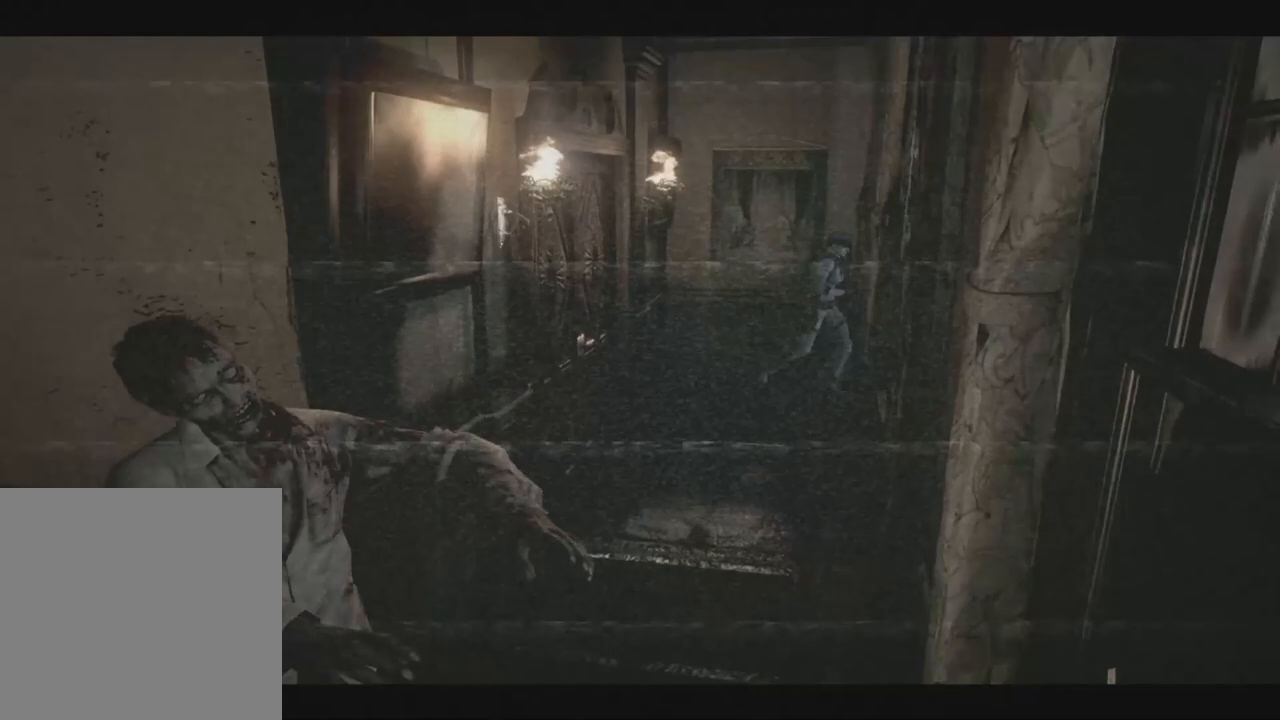
Gameplay with a controller (Xbox layout); each line is a JSON object with the inputs held at the frame after it (dt_ms = milliseconds from this image to that frame). "events" lists button and stick changes between this image and that frame as [ms after this image, input, new state], when the widget could be followed in between. Not read: A SHARE.
{"dt_ms": 500, "buttons": ["X", "DPAD_UP", "DPAD_RIGHT"], "left_stick": "left", "right_stick": "down-right", "events": [[217, "DPAD_RIGHT", "up"], [217, "left_stick", "left"], [250, "X", "up"], [267, "X", "down"], [483, "DPAD_RIGHT", "down"]]}
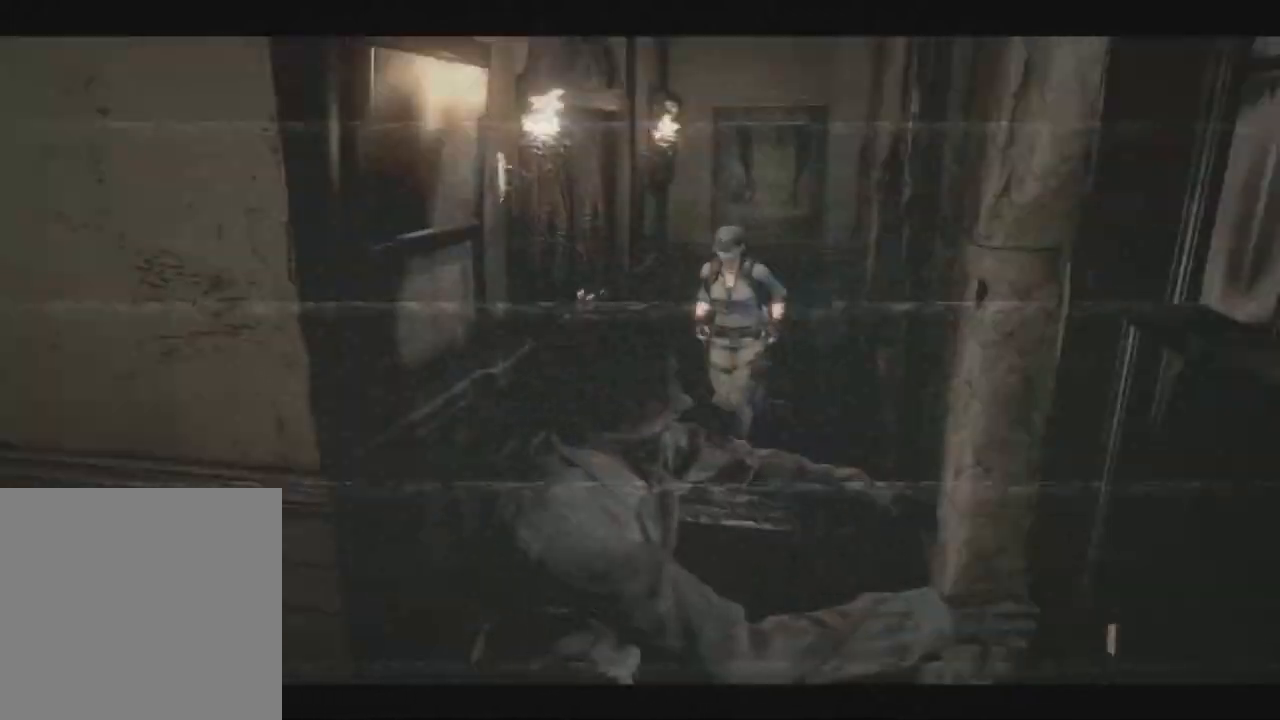
{"dt_ms": 500, "buttons": ["X", "DPAD_UP"], "left_stick": "down-left", "right_stick": "down-right", "events": [[83, "DPAD_RIGHT", "up"], [167, "DPAD_LEFT", "down"], [217, "left_stick", "down-left"], [283, "DPAD_LEFT", "up"], [383, "DPAD_LEFT", "down"], [433, "DPAD_LEFT", "up"]]}
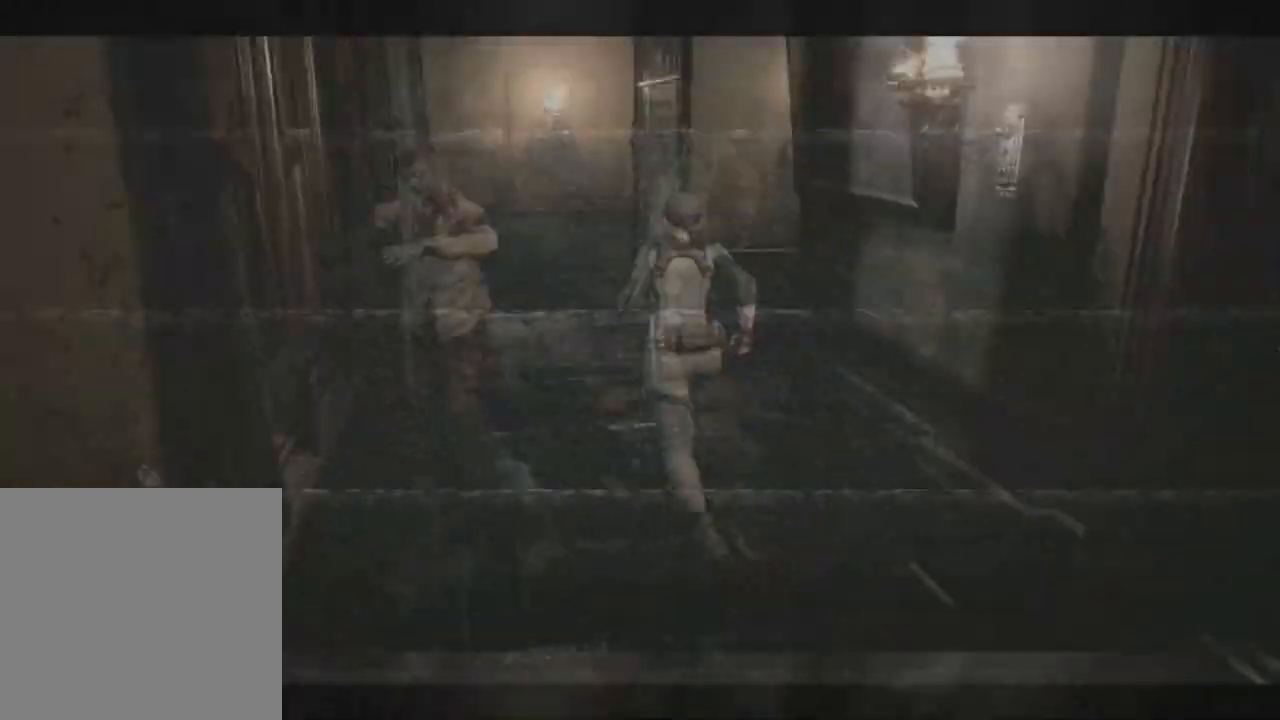
{"dt_ms": 1000, "buttons": [], "left_stick": "down-left", "right_stick": "down-right"}
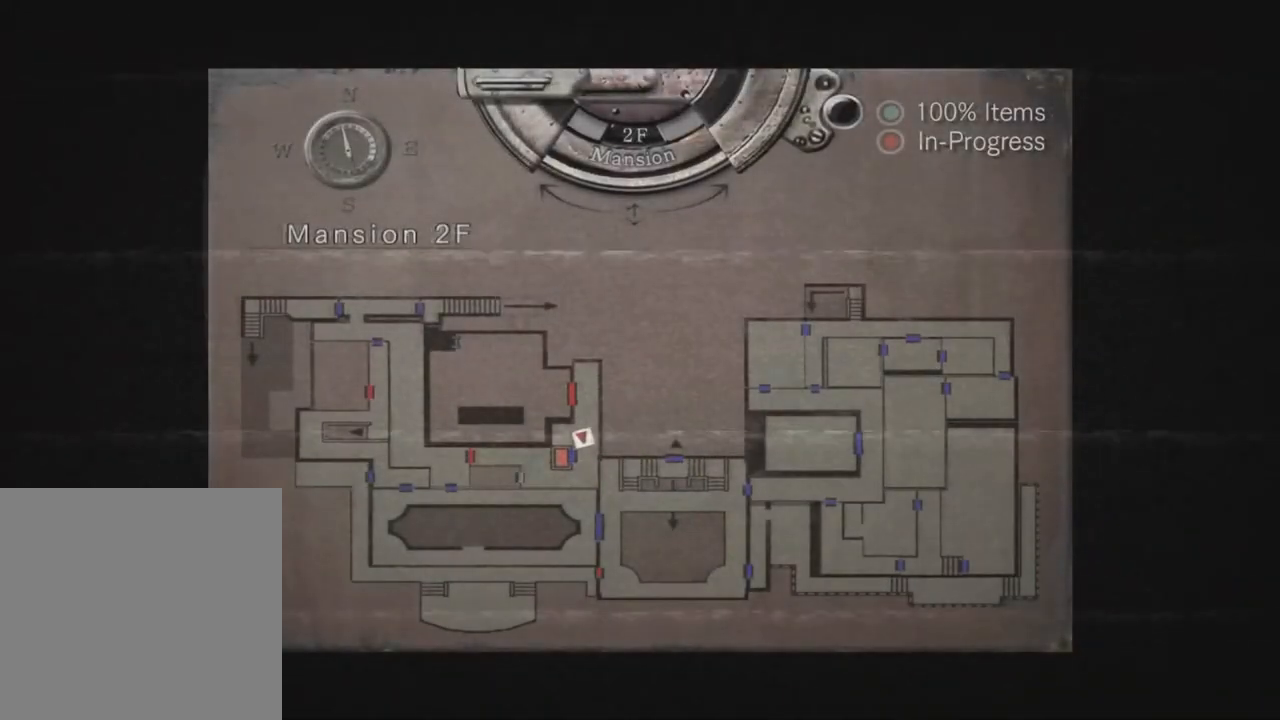
{"dt_ms": 500, "buttons": ["X", "DPAD_UP", "DPAD_RIGHT"], "left_stick": "down-left", "right_stick": "down-right", "events": [[250, "DPAD_UP", "down"], [267, "X", "down"], [417, "DPAD_RIGHT", "down"]]}
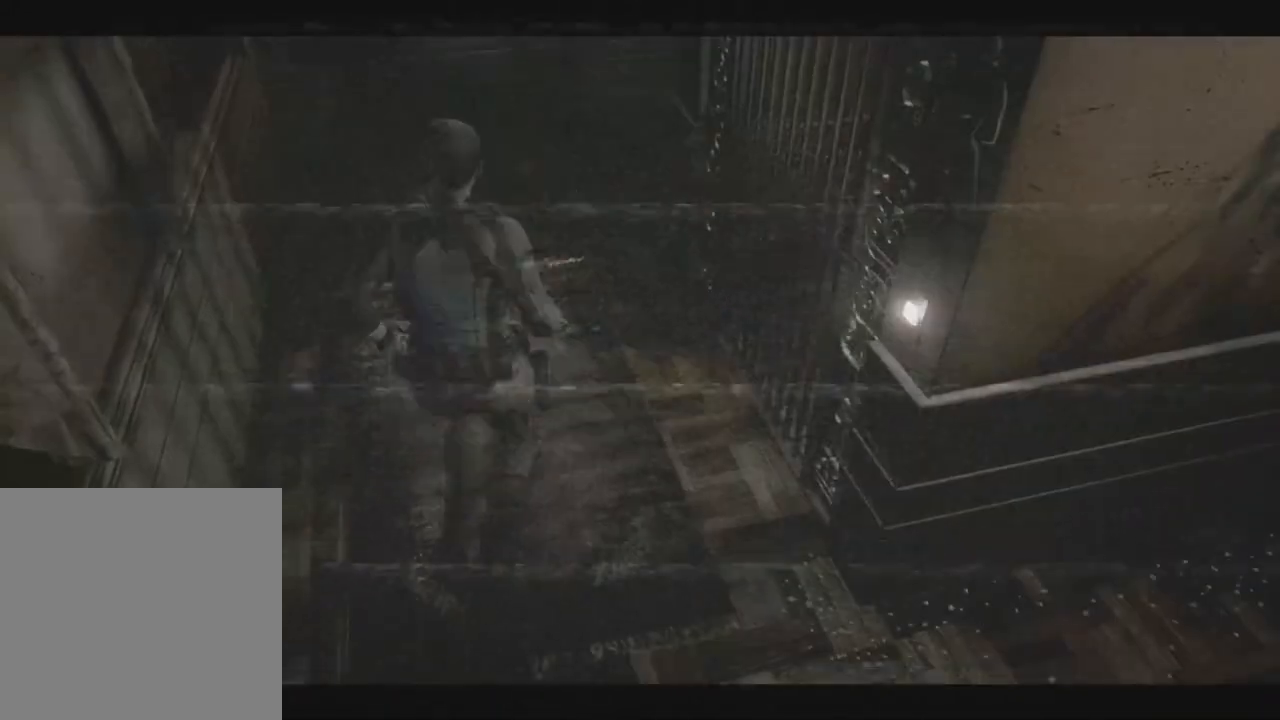
{"dt_ms": 500, "buttons": ["X", "DPAD_UP"], "left_stick": "down-left", "right_stick": "down-right", "events": [[17, "DPAD_RIGHT", "up"], [333, "DPAD_RIGHT", "down"], [417, "DPAD_RIGHT", "up"]]}
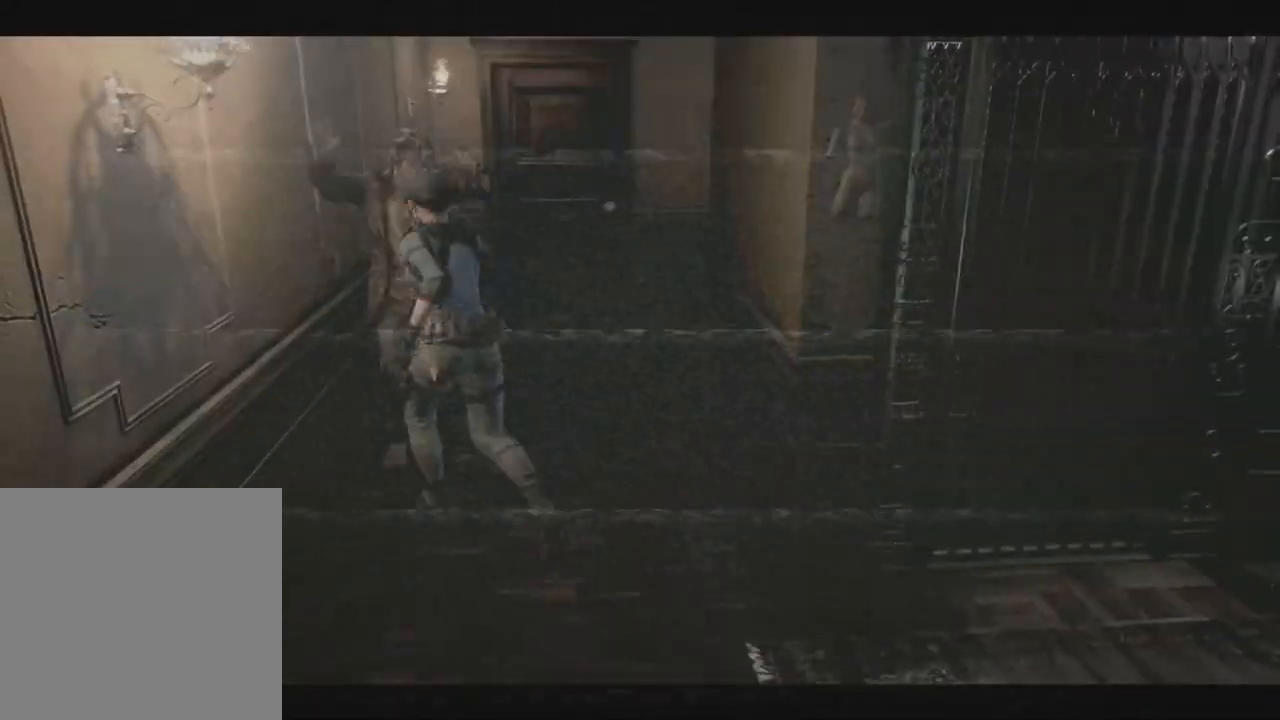
{"dt_ms": 500, "buttons": ["DPAD_DOWN", "DPAD_RIGHT"], "left_stick": "down-left", "right_stick": "down-right"}
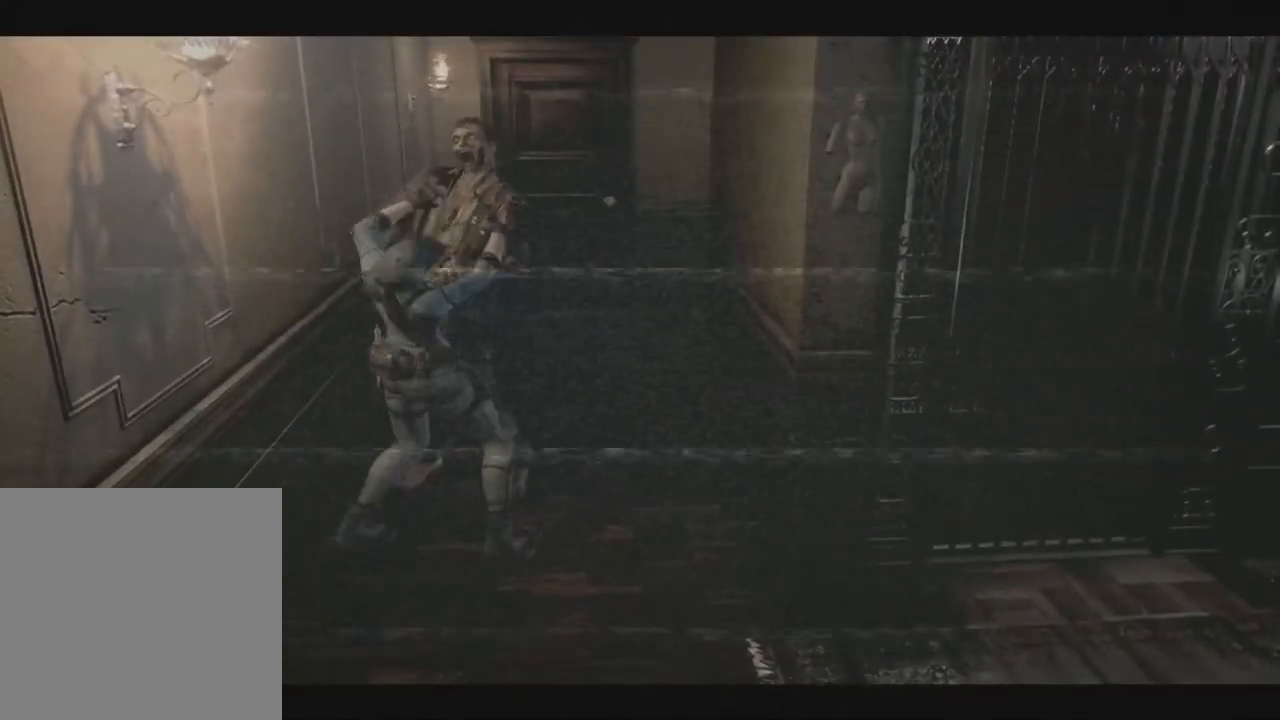
{"dt_ms": 1000, "buttons": ["X"], "left_stick": "down-left", "right_stick": "down-right"}
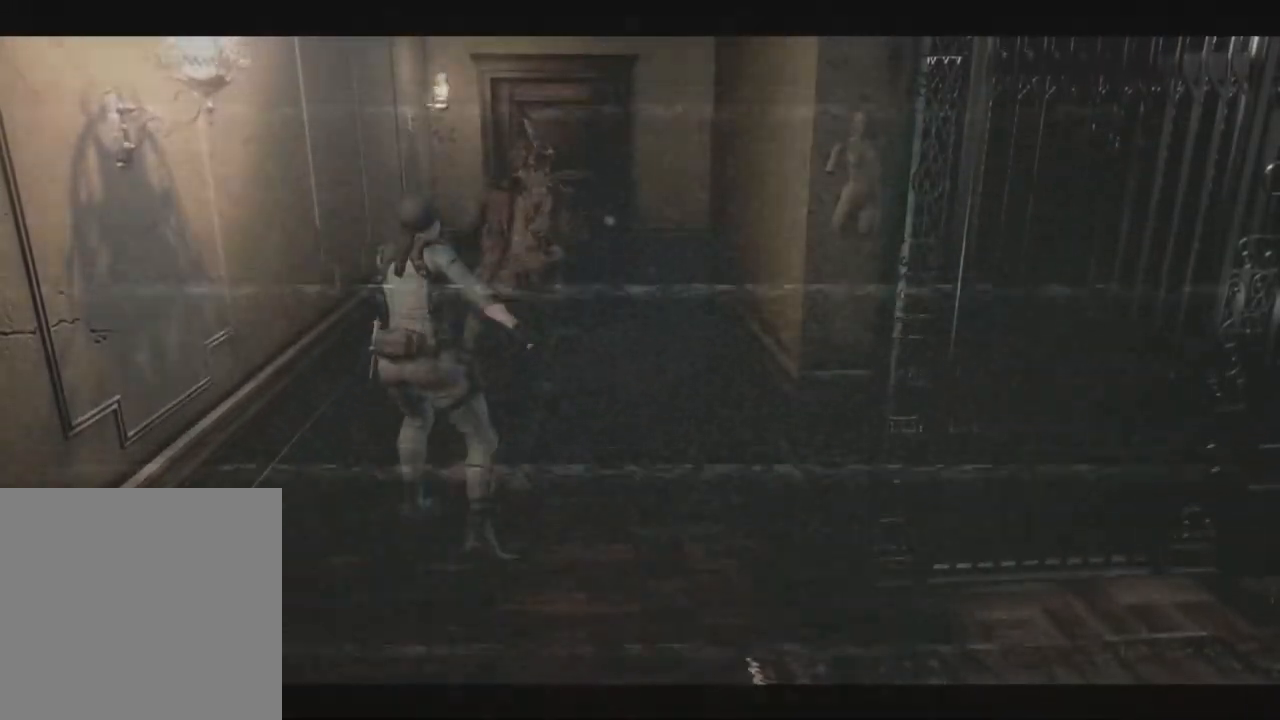
{"dt_ms": 500, "buttons": ["X", "DPAD_UP", "DPAD_LEFT"], "left_stick": "down-left", "right_stick": "down-right", "events": [[183, "DPAD_UP", "down"], [433, "DPAD_LEFT", "down"]]}
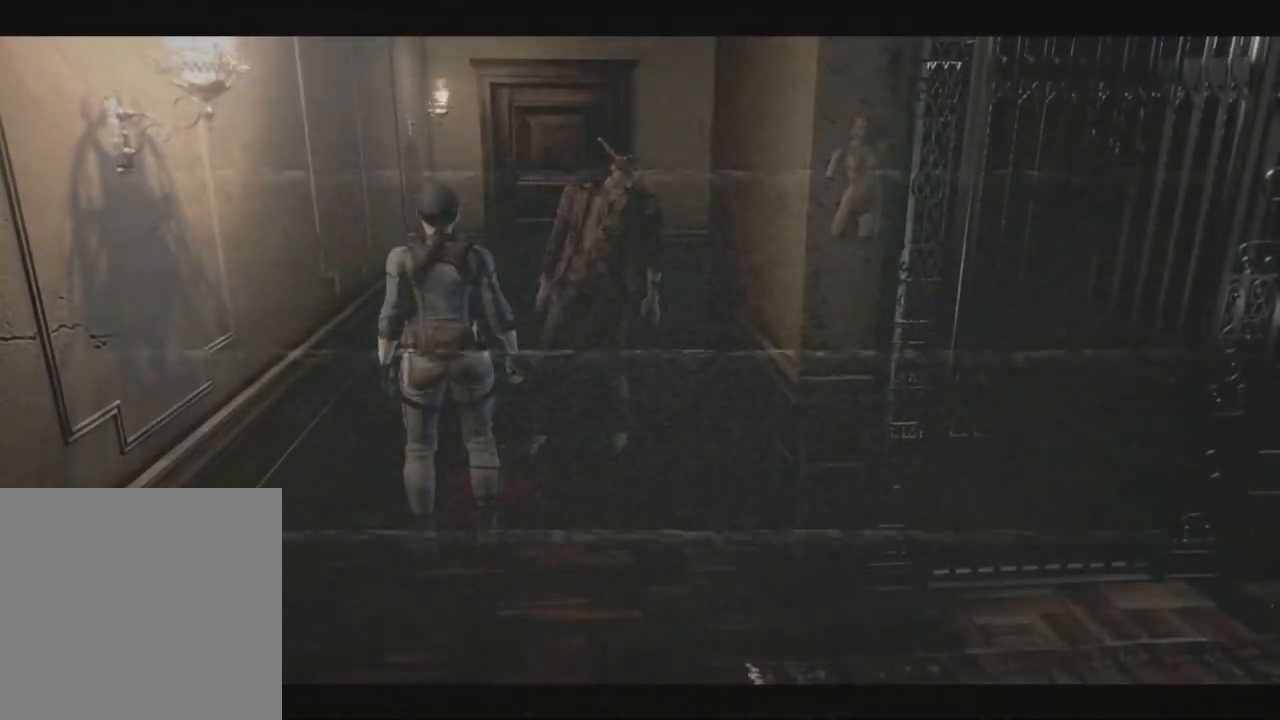
{"dt_ms": 500, "buttons": ["X", "DPAD_UP", "DPAD_LEFT"], "left_stick": "down-left", "right_stick": "down-right", "events": [[17, "DPAD_LEFT", "up"], [250, "DPAD_RIGHT", "down"], [367, "DPAD_RIGHT", "up"], [483, "DPAD_LEFT", "down"]]}
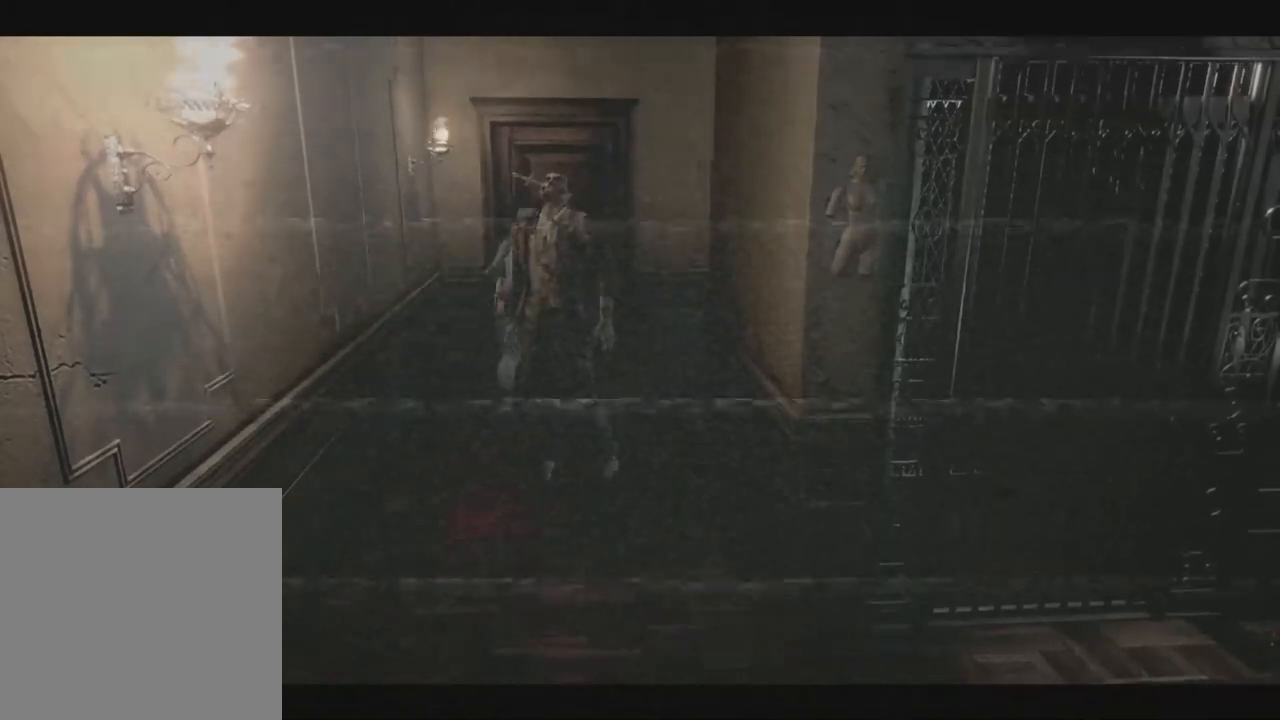
{"dt_ms": 500, "buttons": [], "left_stick": "left", "right_stick": "down-right"}
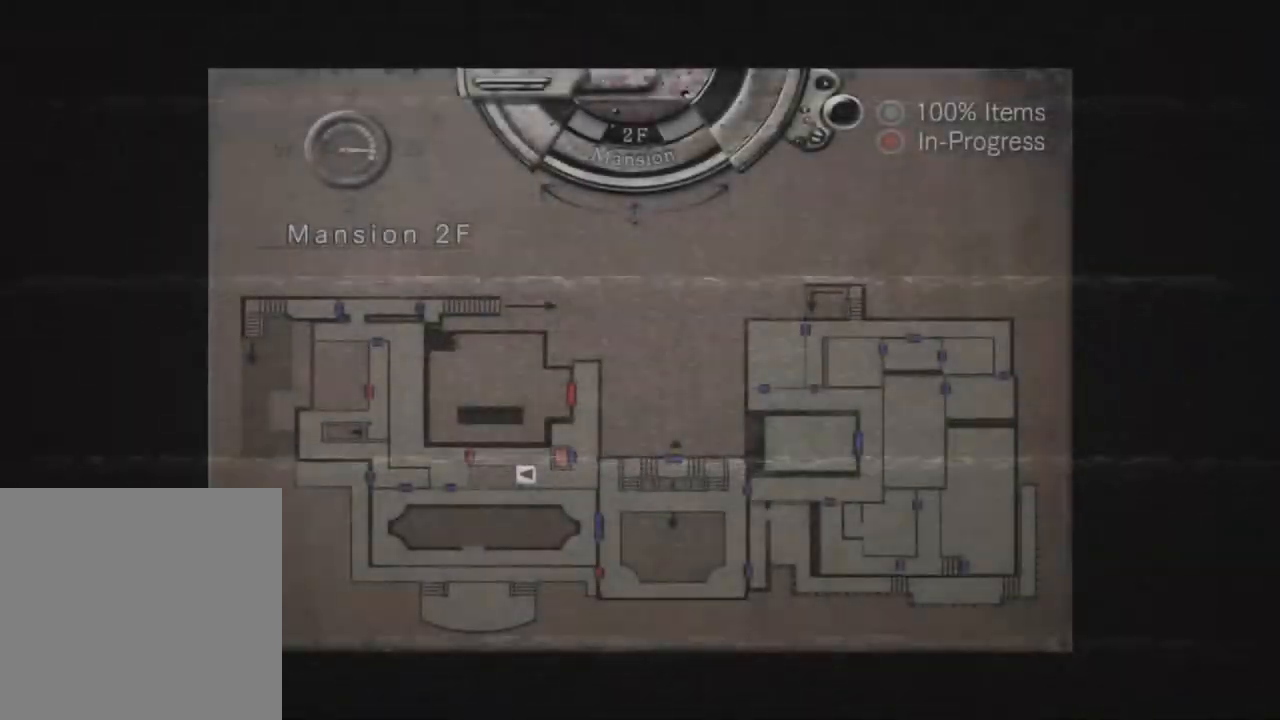
{"dt_ms": 500, "buttons": [], "left_stick": "left", "right_stick": "down-right", "events": []}